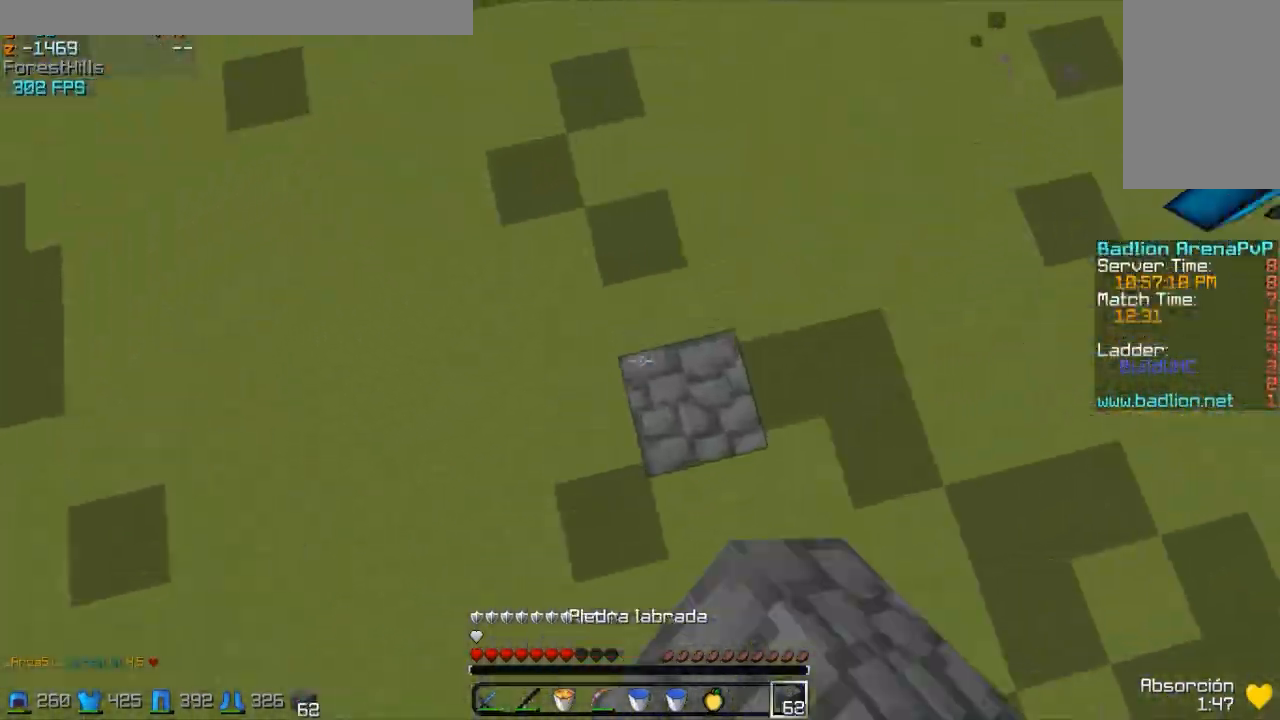
Gameplay with keyboard and mouse; each line is a JSON object with the keys and mouse buttons held at the frame after it. "events" lists presses ("down") and releases ("up") of "a", "d", "s", "w", "mouse_left" and "mouse_right" between this image and that frame as [ms after this image, input, new state], when the widget could be followed in between. "mouse_left", "mouse_right" = the "left", "right" buttons of the "mouse" list. No other keys are recorded. Fast repeated clicks can show as one long hold. Mouse movement is not recorded.
{"keys": ["w"], "mouse": [], "events": [[83, "mouse_right", "up"]]}
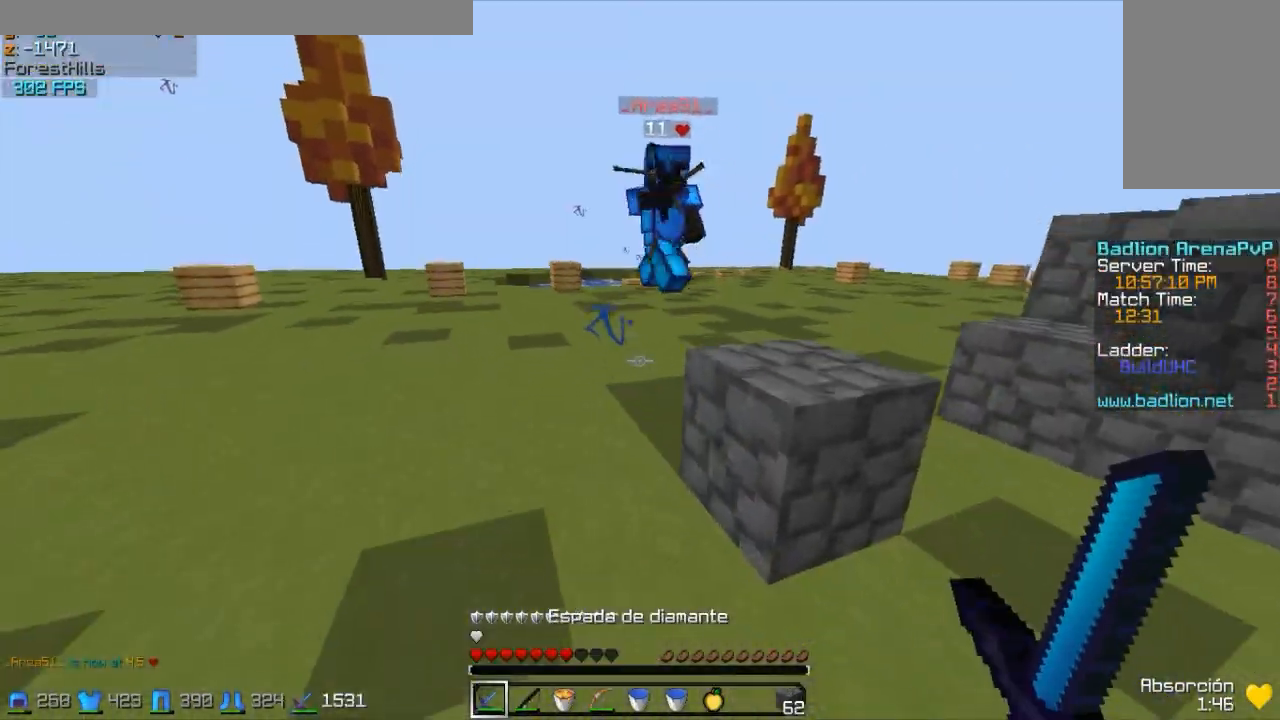
{"keys": ["a", "w"], "mouse": [], "events": [[300, "mouse_left", "down"], [333, "mouse_left", "up"], [383, "a", "down"]]}
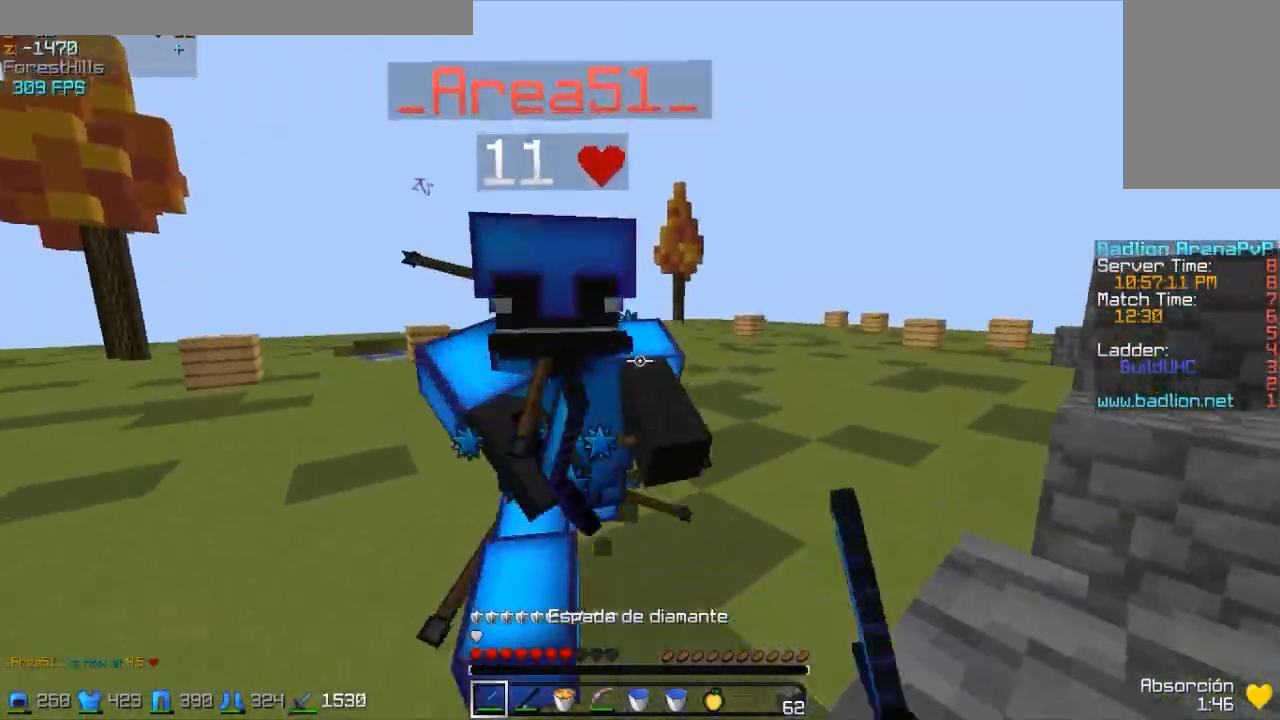
{"keys": ["w"], "mouse": ["left"], "events": [[33, "mouse_left", "down"], [83, "mouse_left", "up"], [183, "mouse_left", "down"], [233, "mouse_left", "up"], [283, "mouse_left", "down"], [333, "mouse_left", "up"], [383, "a", "up"], [433, "mouse_left", "down"]]}
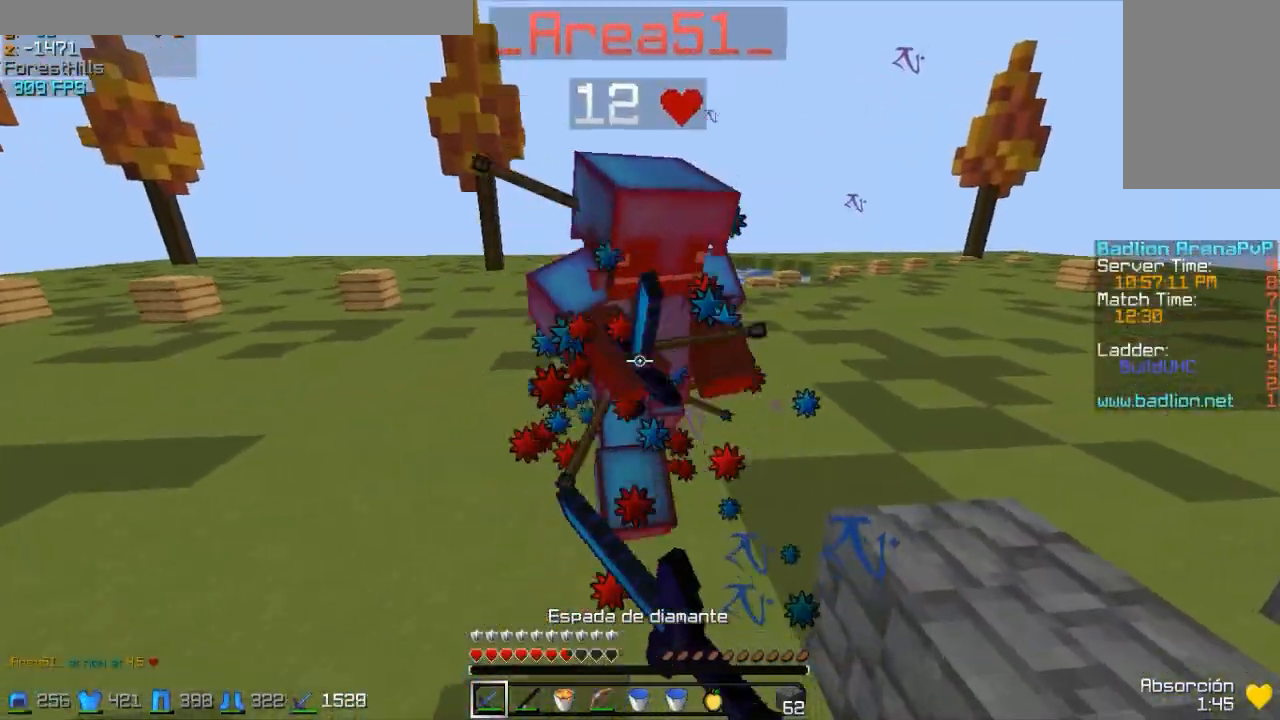
{"keys": ["w"], "mouse": ["left"], "events": [[33, "mouse_left", "up"], [83, "mouse_left", "down"], [200, "mouse_left", "up"], [283, "mouse_left", "down"], [333, "mouse_left", "up"], [483, "mouse_left", "down"]]}
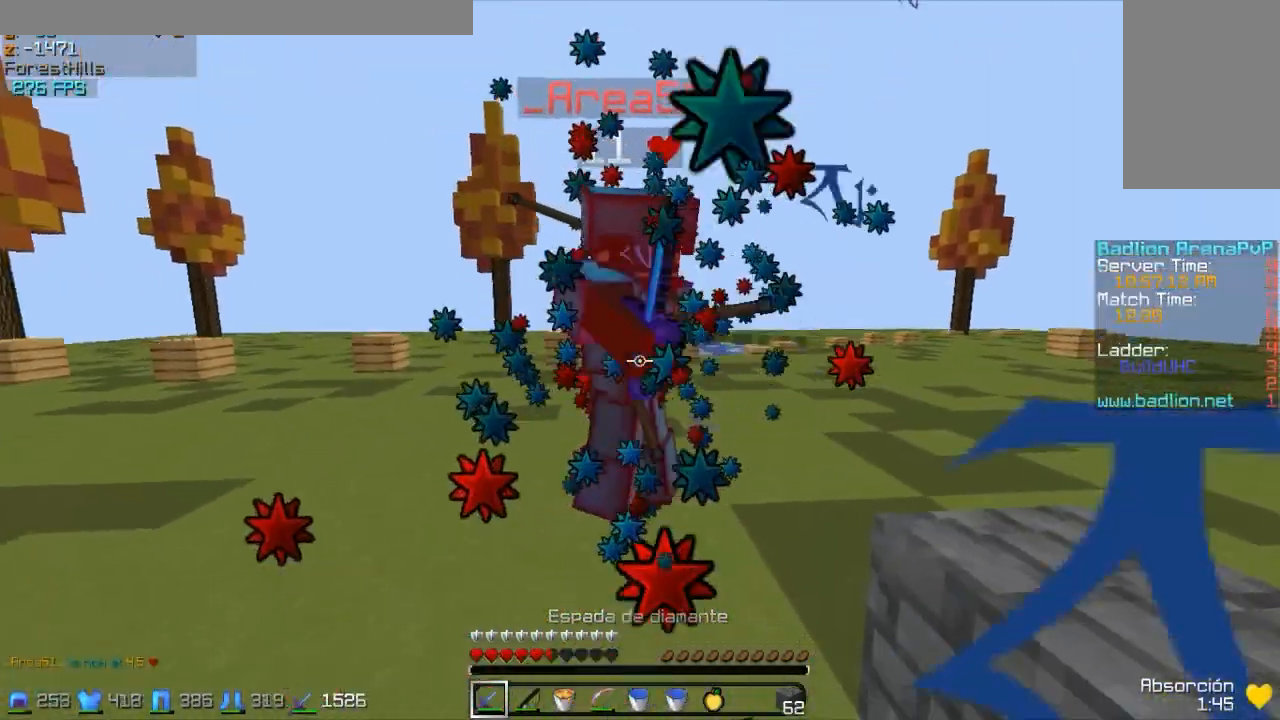
{"keys": ["d", "w"], "mouse": ["left"], "events": [[33, "mouse_left", "up"], [133, "mouse_left", "down"], [233, "mouse_left", "up"], [333, "mouse_left", "down"], [383, "w", "up"], [433, "mouse_left", "up"], [483, "d", "down"], [483, "mouse_left", "down"], [483, "w", "down"]]}
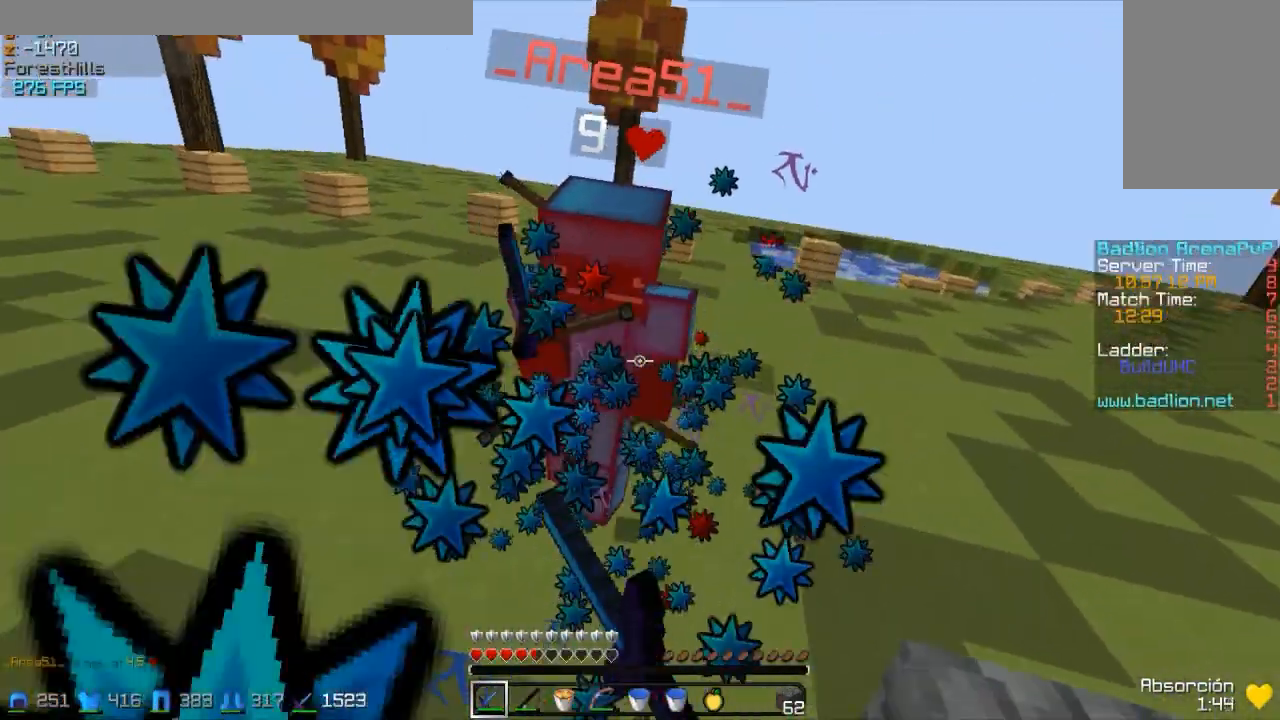
{"keys": ["w"], "mouse": [], "events": [[83, "mouse_left", "up"], [133, "mouse_left", "down"], [183, "mouse_left", "up"], [333, "d", "up"], [333, "mouse_left", "down"], [450, "mouse_left", "up"]]}
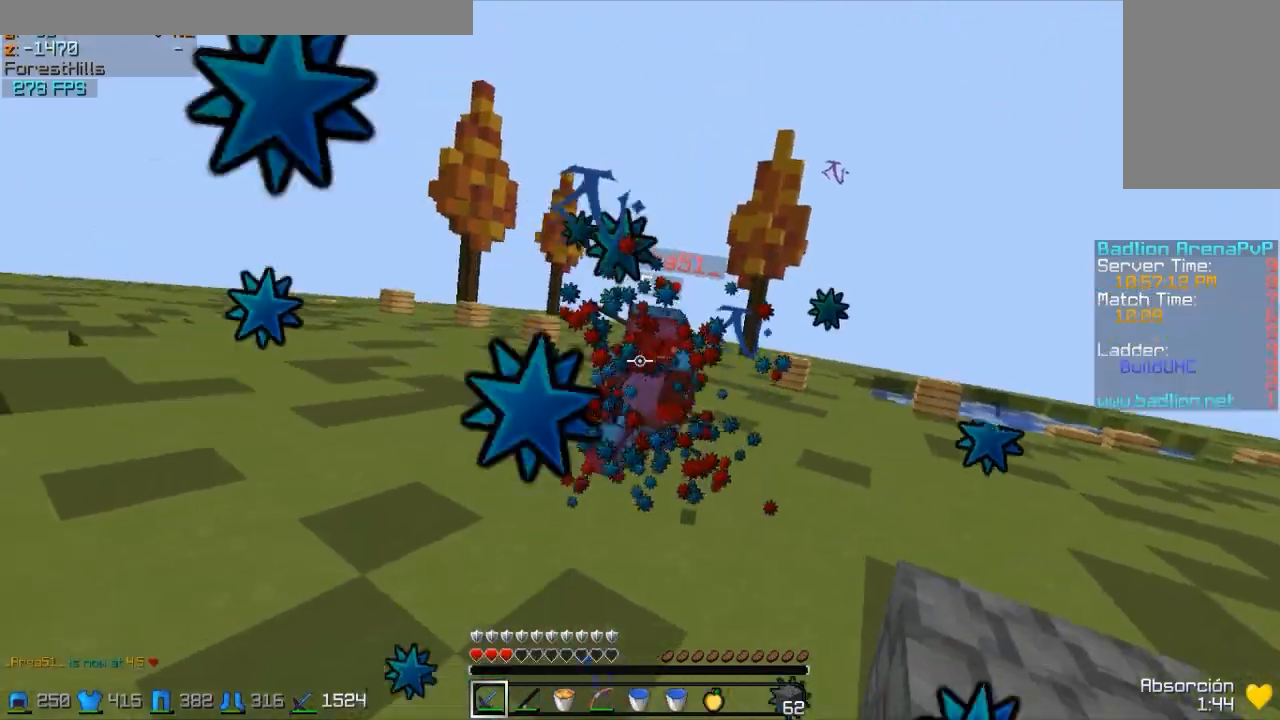
{"keys": ["w"], "mouse": [], "events": [[33, "mouse_left", "down"], [100, "mouse_left", "up"], [183, "d", "down"], [233, "mouse_right", "down"], [283, "mouse_right", "up"], [433, "d", "up"]]}
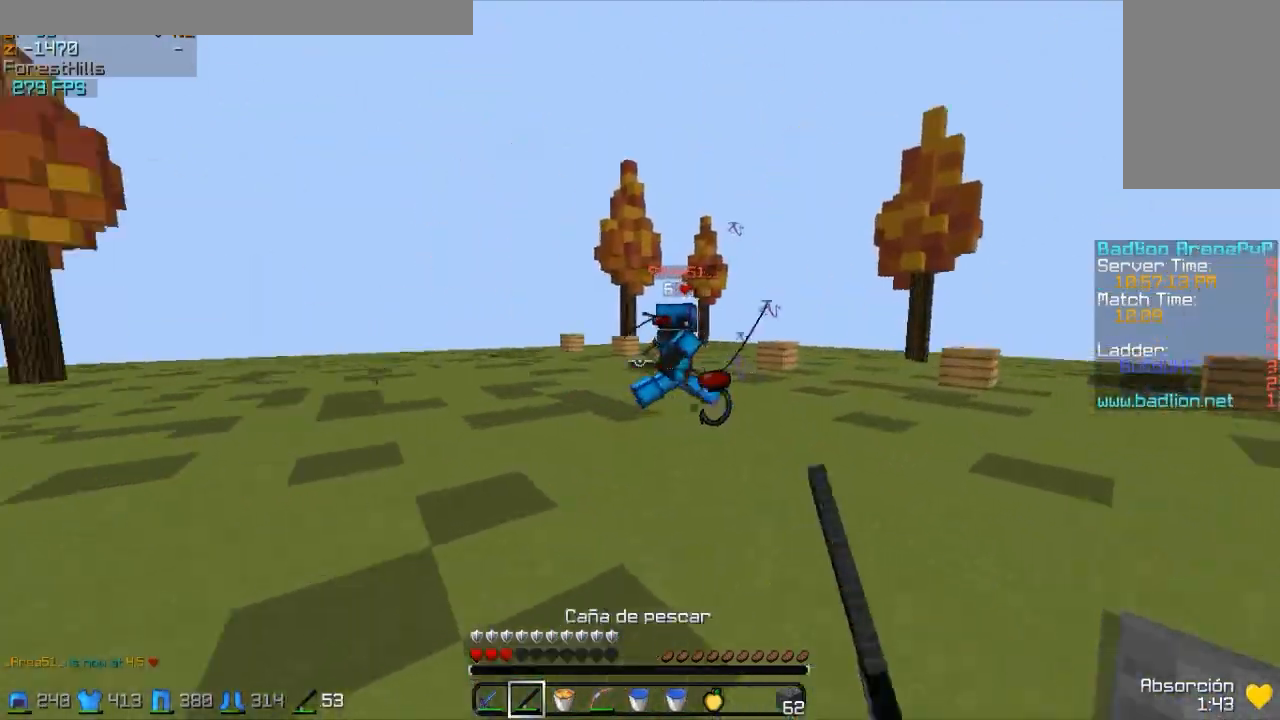
{"keys": ["d", "w"], "mouse": [], "events": [[183, "d", "down"], [233, "mouse_right", "down"], [283, "mouse_right", "up"], [383, "mouse_right", "down"], [417, "mouse_right", "up"]]}
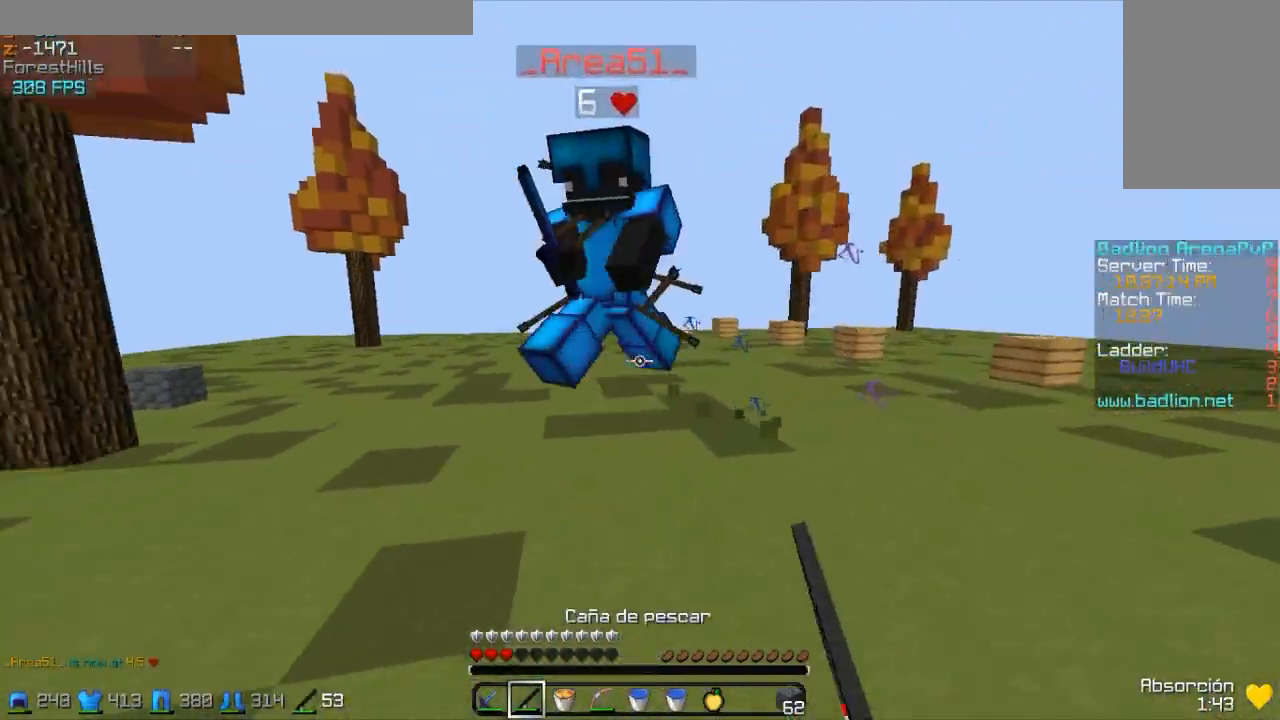
{"keys": ["a", "w"], "mouse": [], "events": [[33, "d", "up"], [133, "mouse_left", "down"], [233, "mouse_left", "up"], [283, "mouse_left", "down"], [383, "mouse_left", "up"], [433, "a", "down"], [433, "mouse_left", "down"], [500, "mouse_left", "up"]]}
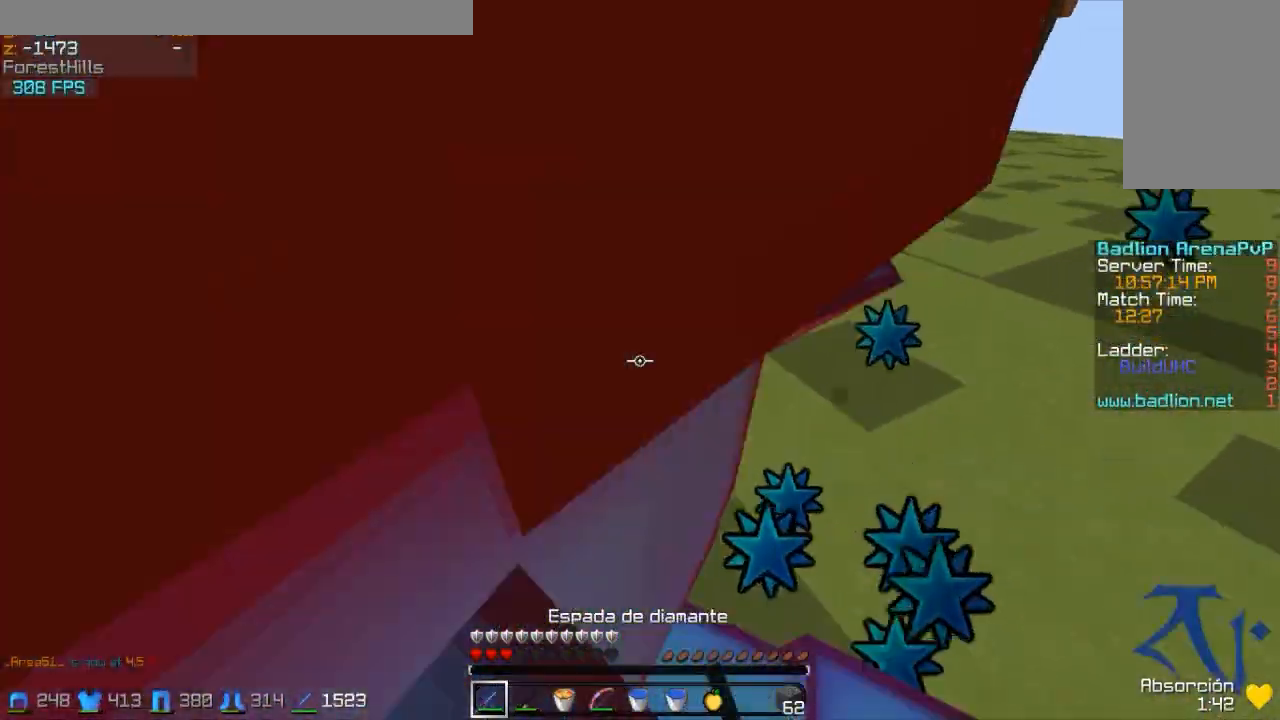
{"keys": ["a", "w"], "mouse": ["left"], "events": [[83, "a", "up"], [250, "mouse_left", "down"], [283, "d", "down"], [283, "mouse_left", "up"], [333, "mouse_left", "down"], [383, "d", "up"], [433, "a", "down"], [433, "mouse_left", "up"], [483, "mouse_left", "down"]]}
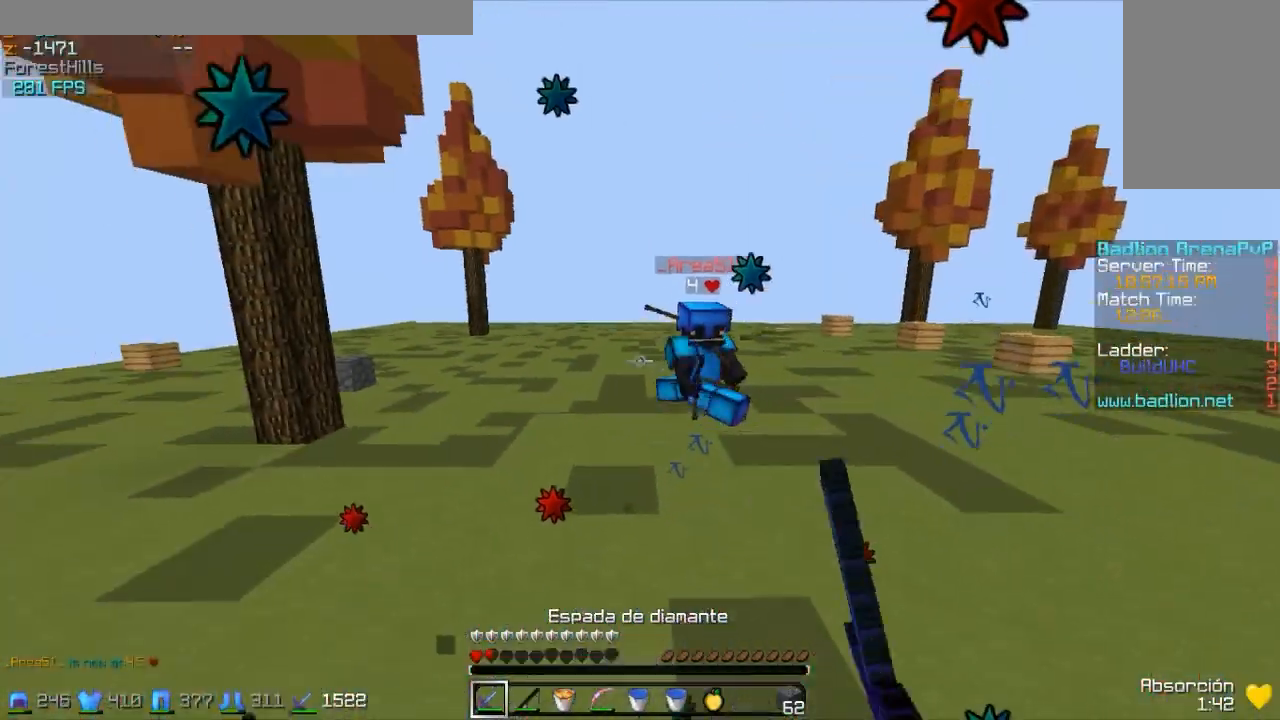
{"keys": ["a", "w"], "mouse": [], "events": [[33, "mouse_left", "up"], [133, "mouse_left", "down"], [183, "mouse_left", "up"], [233, "mouse_right", "down"], [333, "mouse_right", "up"]]}
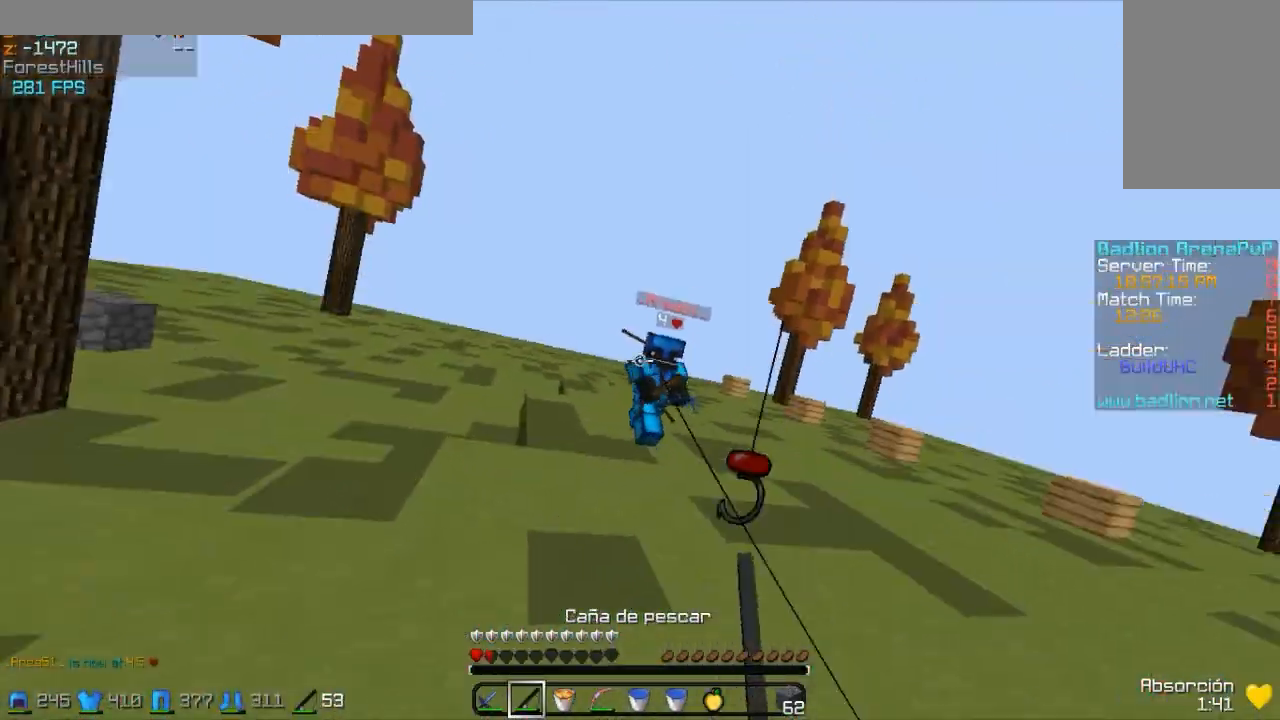
{"keys": ["a", "w"], "mouse": ["left", "right"], "events": [[33, "mouse_right", "down"], [100, "mouse_right", "up"], [183, "mouse_right", "down"], [283, "mouse_right", "up"], [483, "mouse_left", "down"], [483, "mouse_right", "down"]]}
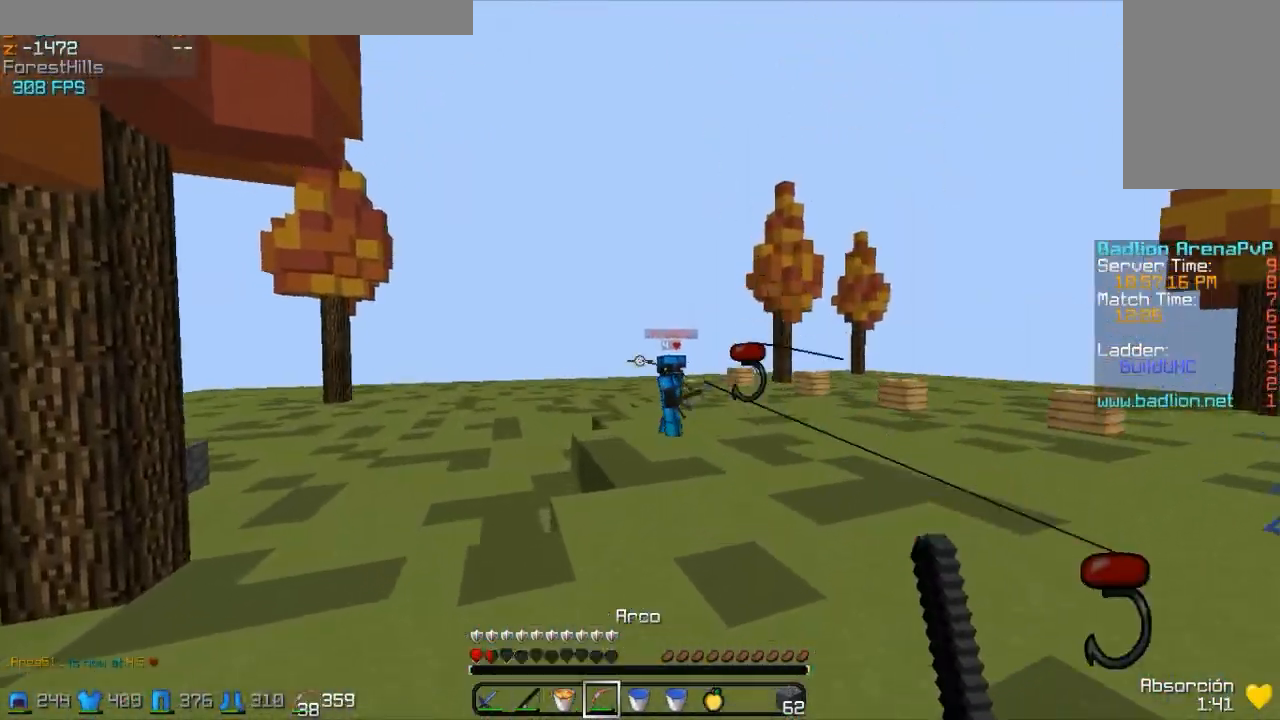
{"keys": ["a", "w"], "mouse": ["right"], "events": [[83, "mouse_left", "up"]]}
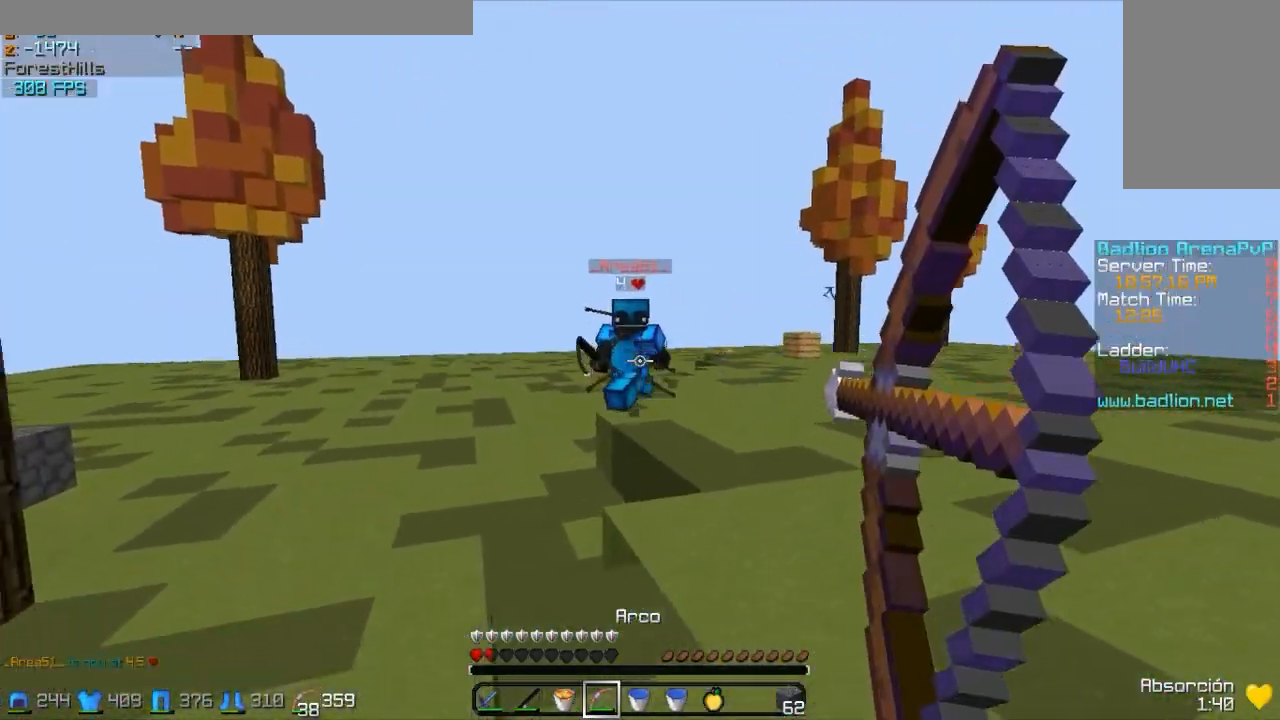
{"keys": ["d", "w"], "mouse": [], "events": [[133, "a", "up"], [133, "d", "down"], [200, "mouse_right", "up"]]}
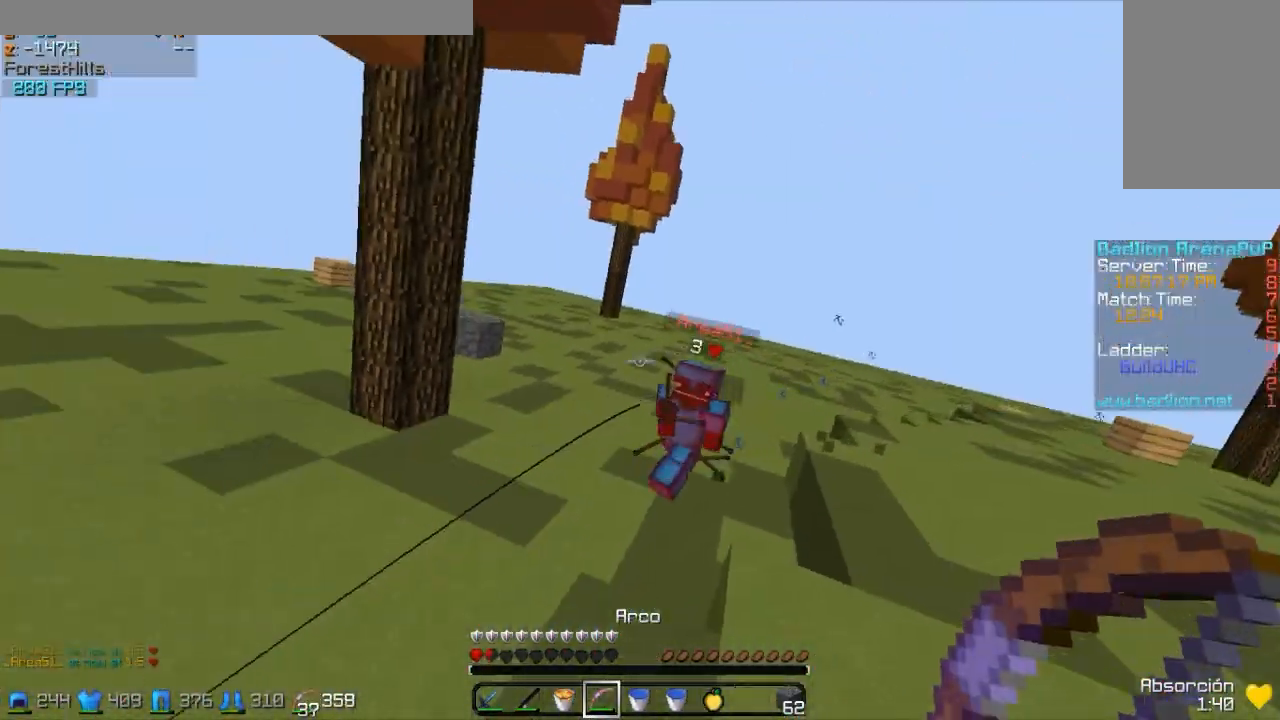
{"keys": ["d", "w"], "mouse": [], "events": [[33, "d", "up"], [233, "d", "down"], [283, "mouse_right", "down"], [400, "mouse_right", "up"]]}
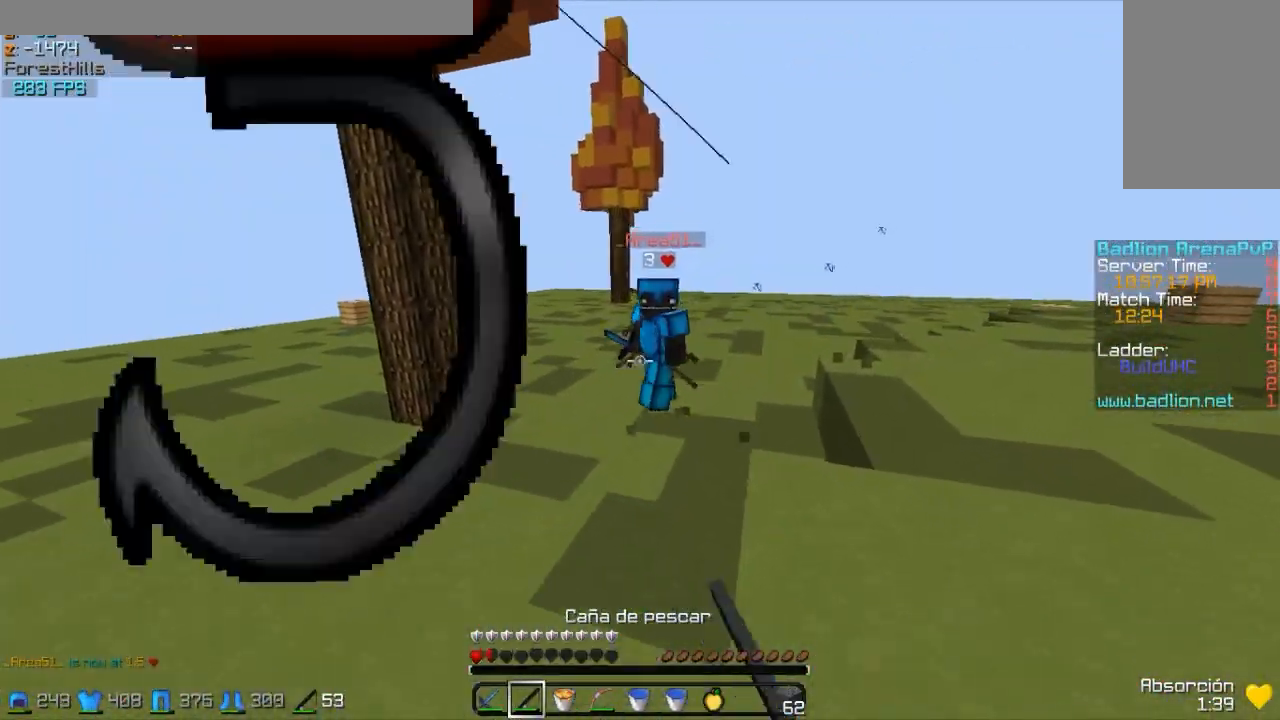
{"keys": ["w"], "mouse": ["left"], "events": [[233, "d", "up"], [333, "mouse_left", "down"], [383, "mouse_left", "up"], [483, "mouse_left", "down"]]}
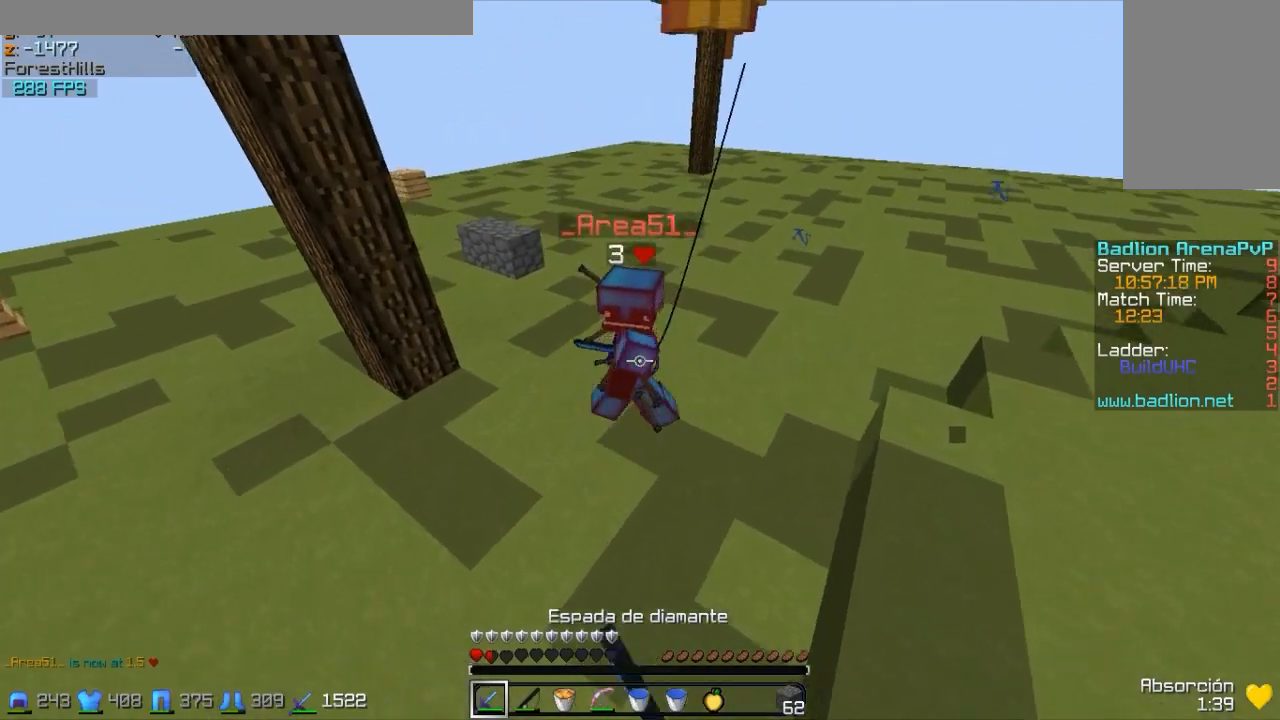
{"keys": ["w"], "mouse": [], "events": [[33, "mouse_left", "up"], [133, "mouse_left", "down"], [233, "mouse_left", "up"], [433, "mouse_left", "down"], [483, "mouse_left", "up"]]}
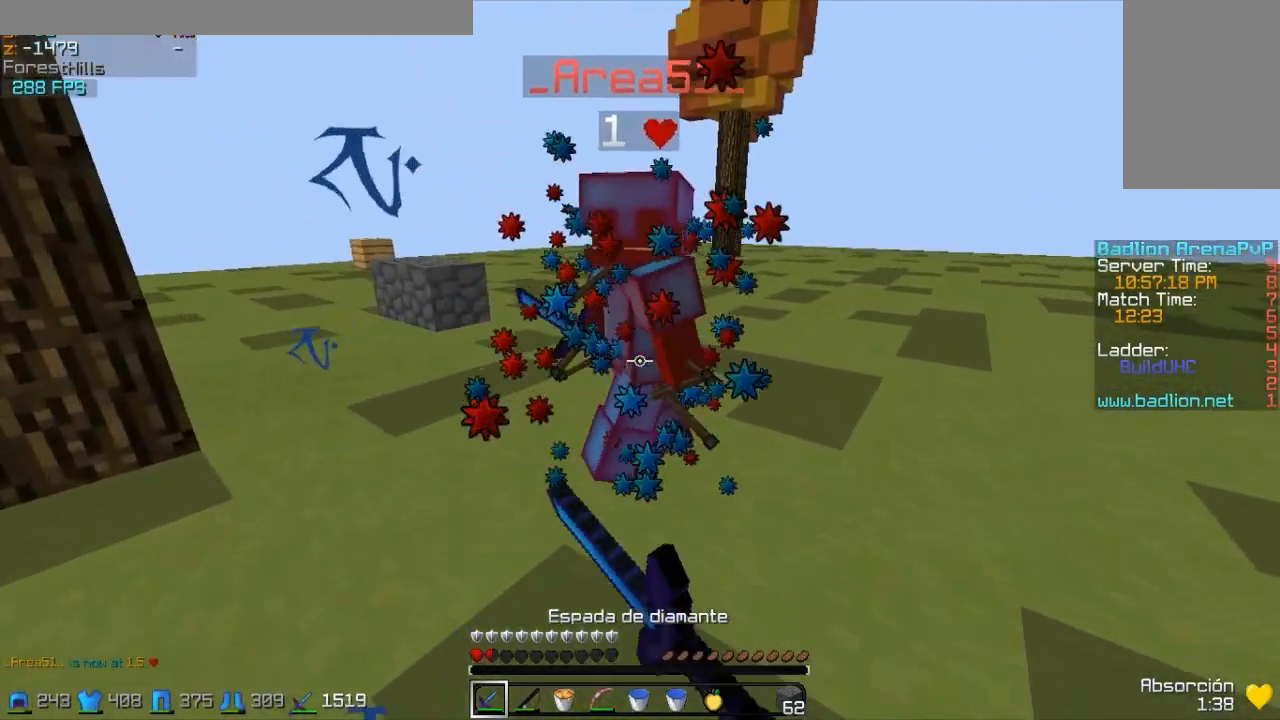
{"keys": ["s"], "mouse": [], "events": [[150, "a", "down"], [233, "w", "up"], [383, "a", "up"], [383, "s", "down"]]}
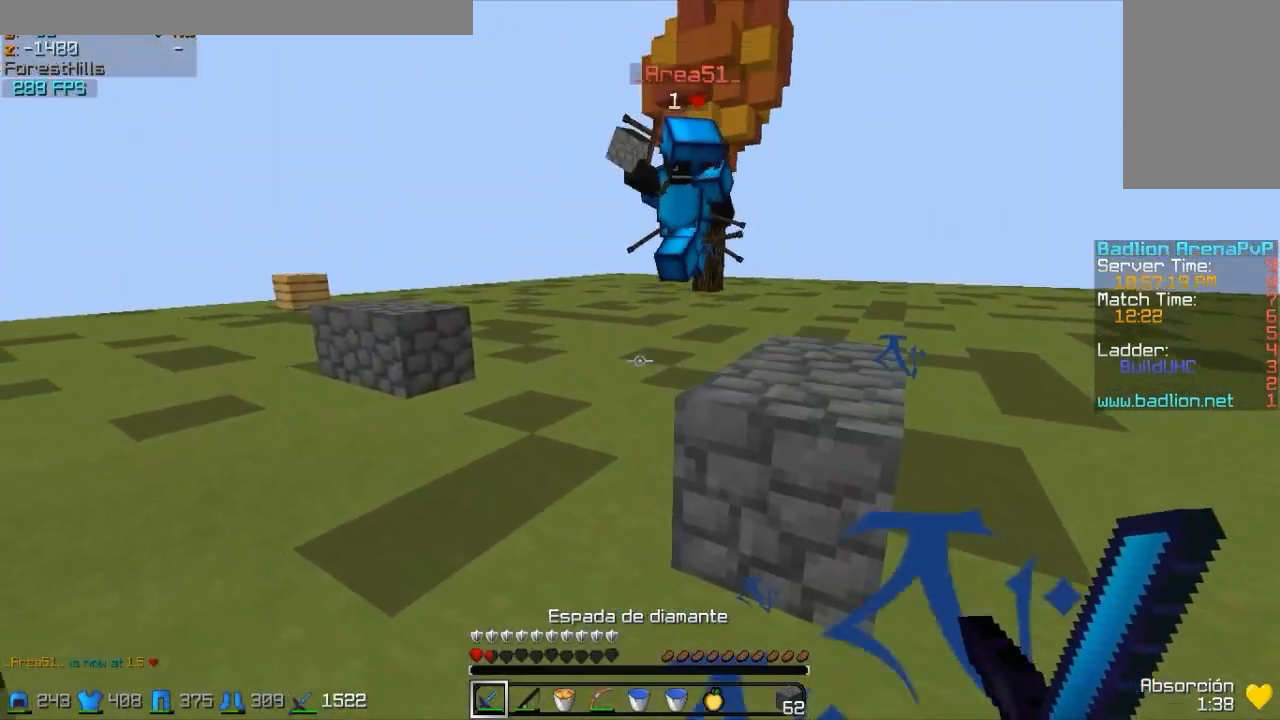
{"keys": ["s"], "mouse": ["right"], "events": [[233, "mouse_right", "down"], [333, "mouse_right", "up"], [483, "mouse_right", "down"]]}
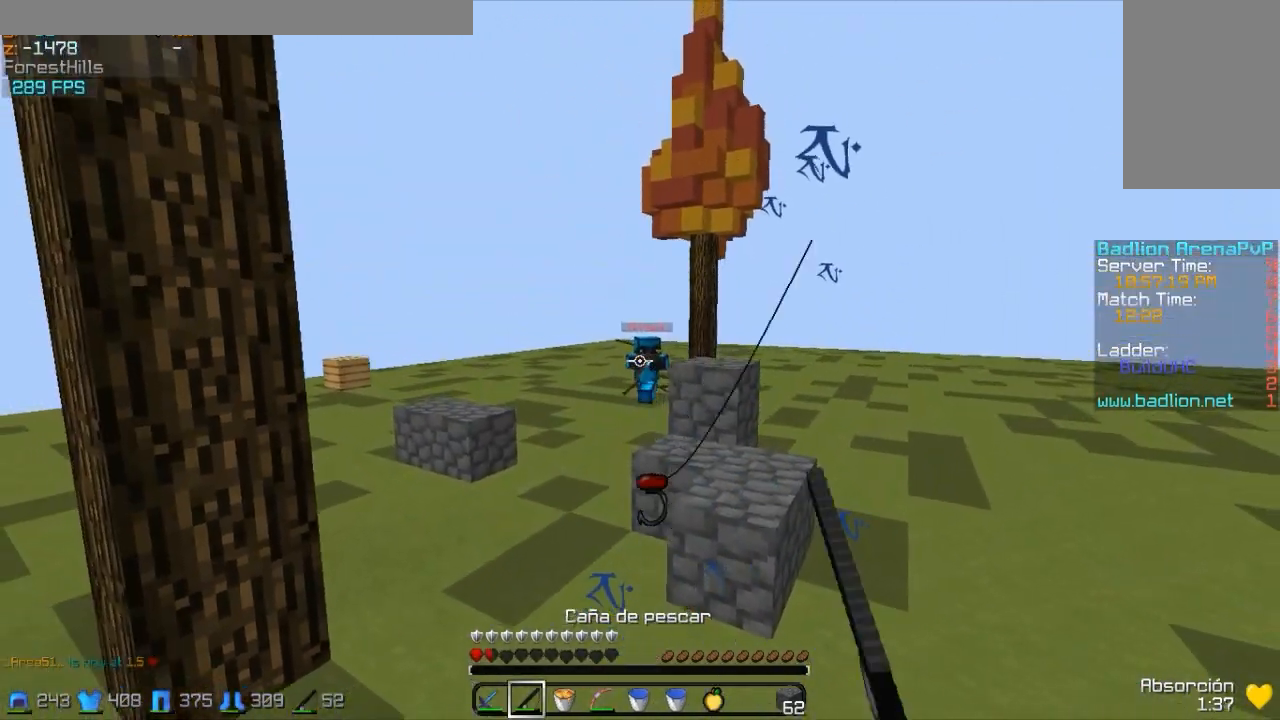
{"keys": ["s"], "mouse": [], "events": [[33, "mouse_right", "up"], [133, "a", "down"], [133, "mouse_right", "down"], [183, "mouse_right", "up"], [233, "a", "up"]]}
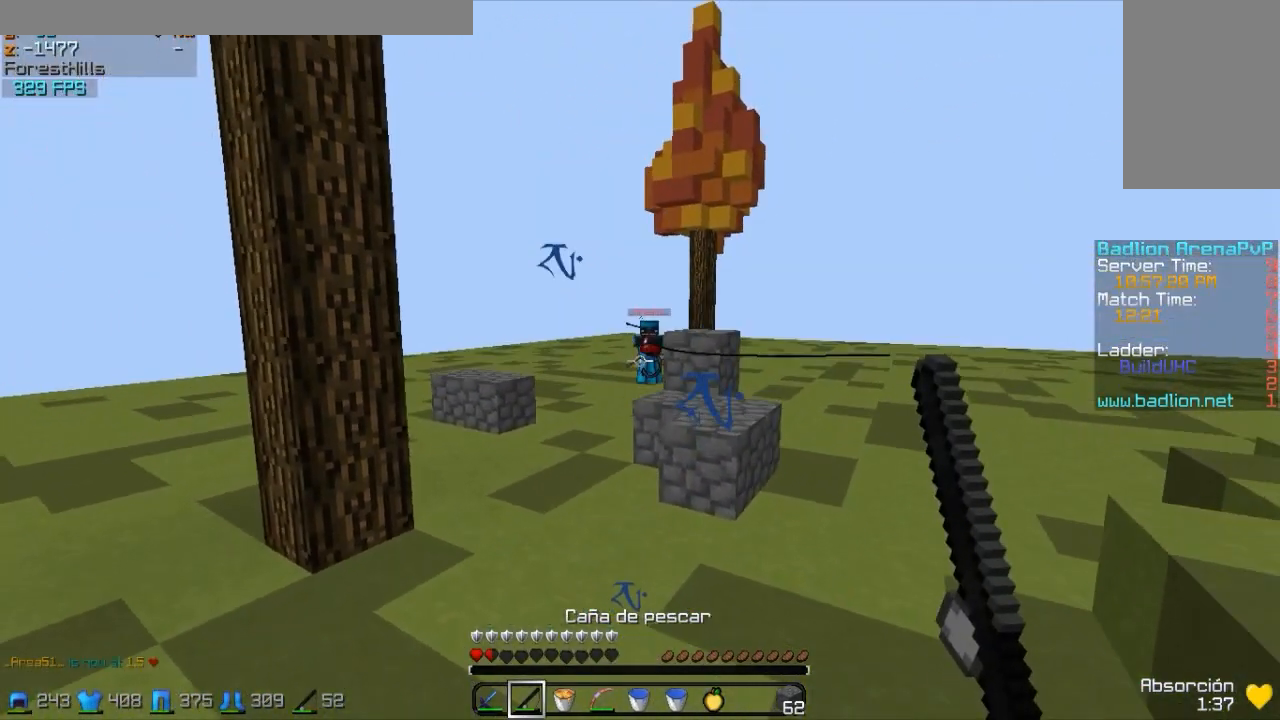
{"keys": ["w"], "mouse": [], "events": [[233, "a", "down"], [233, "s", "up"], [383, "w", "down"], [433, "a", "up"]]}
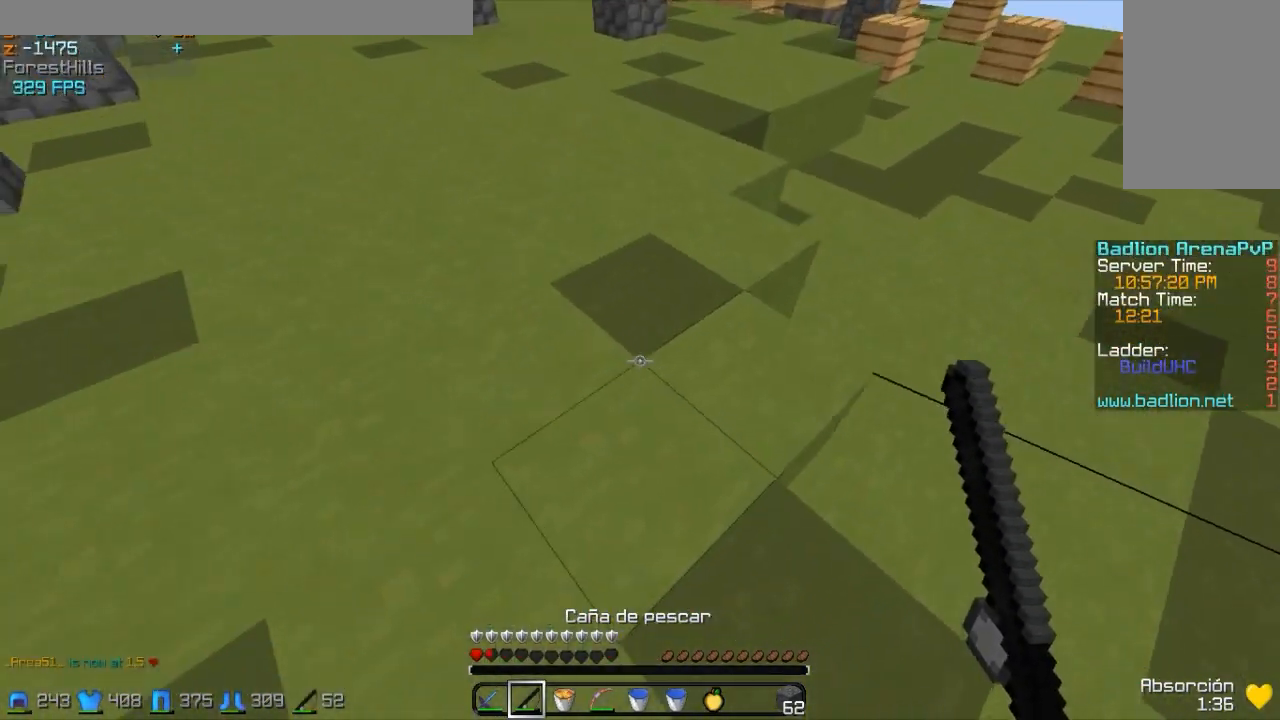
{"keys": ["d", "w"], "mouse": [], "events": [[183, "mouse_right", "down"], [283, "mouse_right", "up"], [333, "d", "down"], [417, "mouse_right", "down"], [500, "mouse_right", "up"]]}
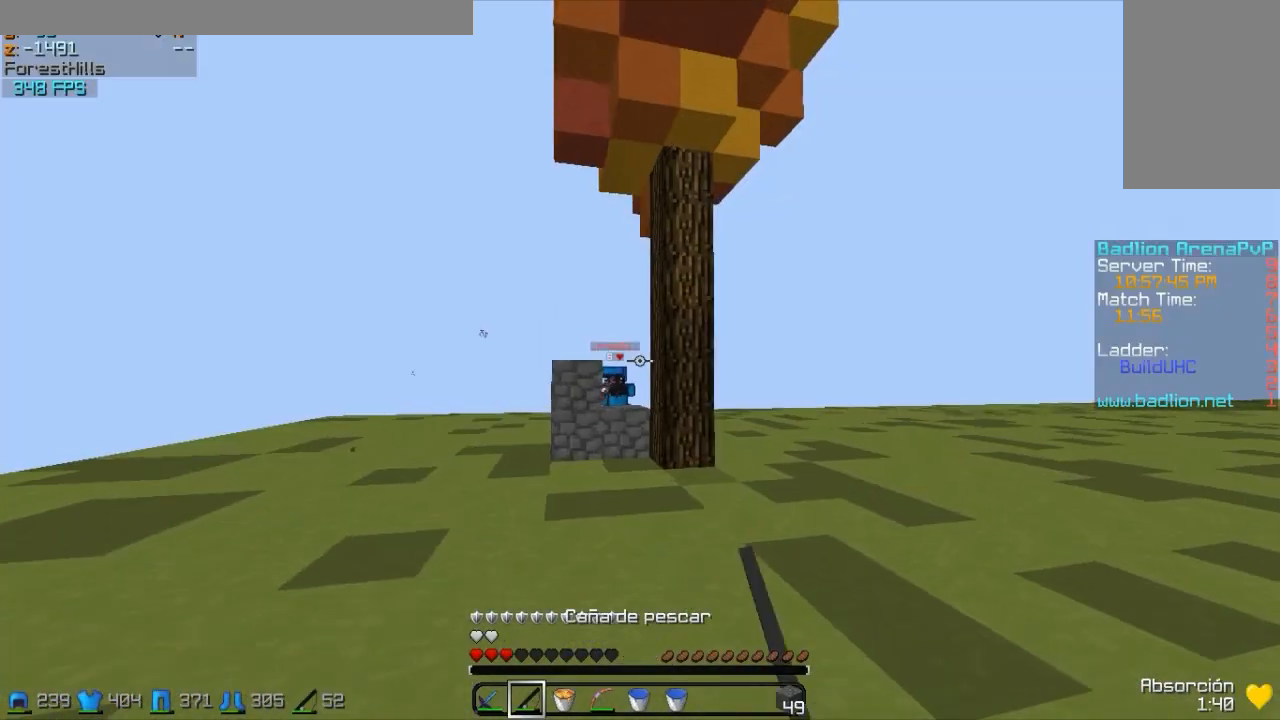
{"keys": ["d", "w"], "mouse": ["right"], "events": [[317, "mouse_right", "down"], [350, "mouse_right", "up"], [450, "mouse_right", "down"]]}
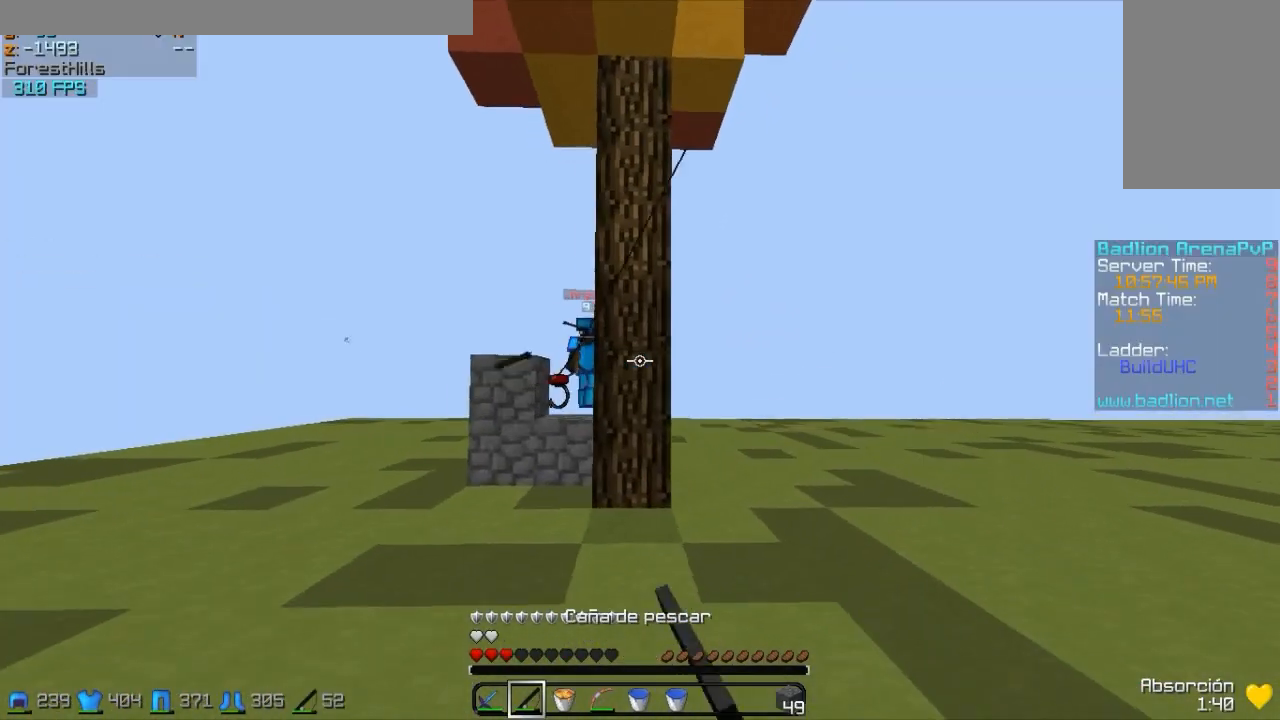
{"keys": ["d", "s"], "mouse": ["right"], "events": [[50, "mouse_right", "up"], [300, "w", "up"], [350, "mouse_right", "down"], [400, "mouse_right", "up"], [450, "s", "down"], [500, "mouse_right", "down"]]}
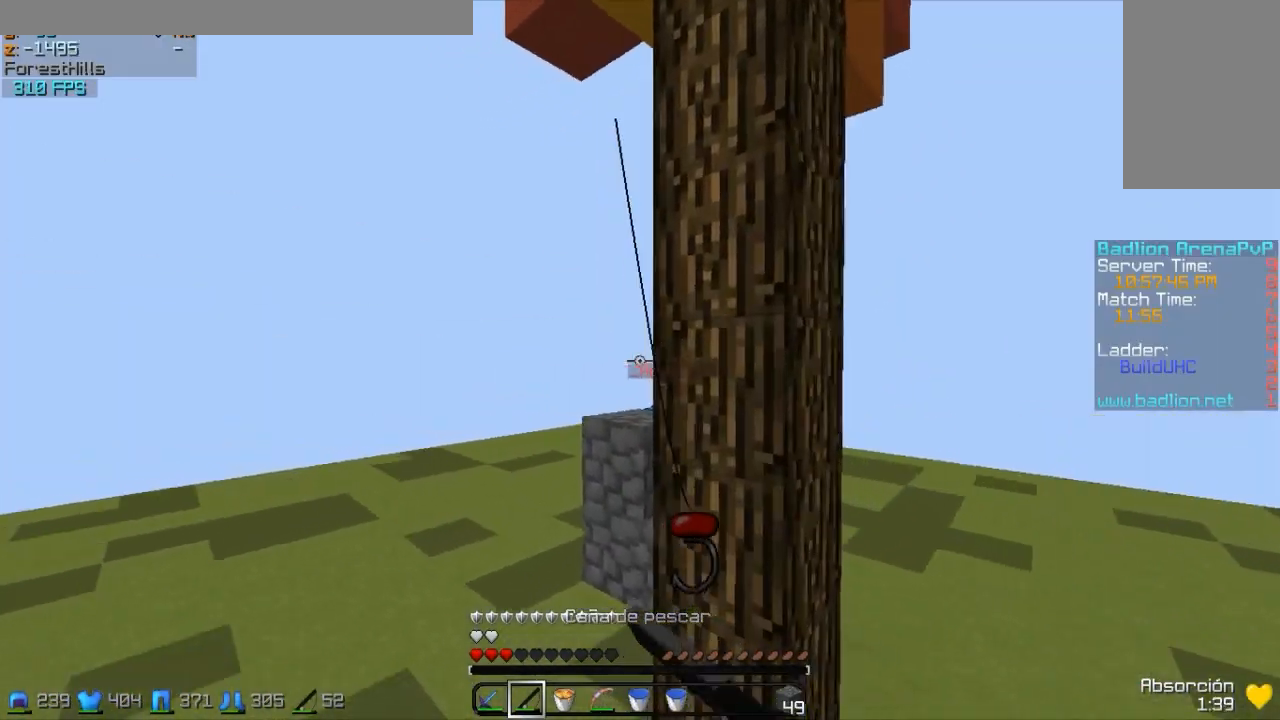
{"keys": ["s"], "mouse": [], "events": [[50, "d", "up"], [100, "mouse_right", "up"], [467, "mouse_right", "down"], [500, "mouse_right", "up"]]}
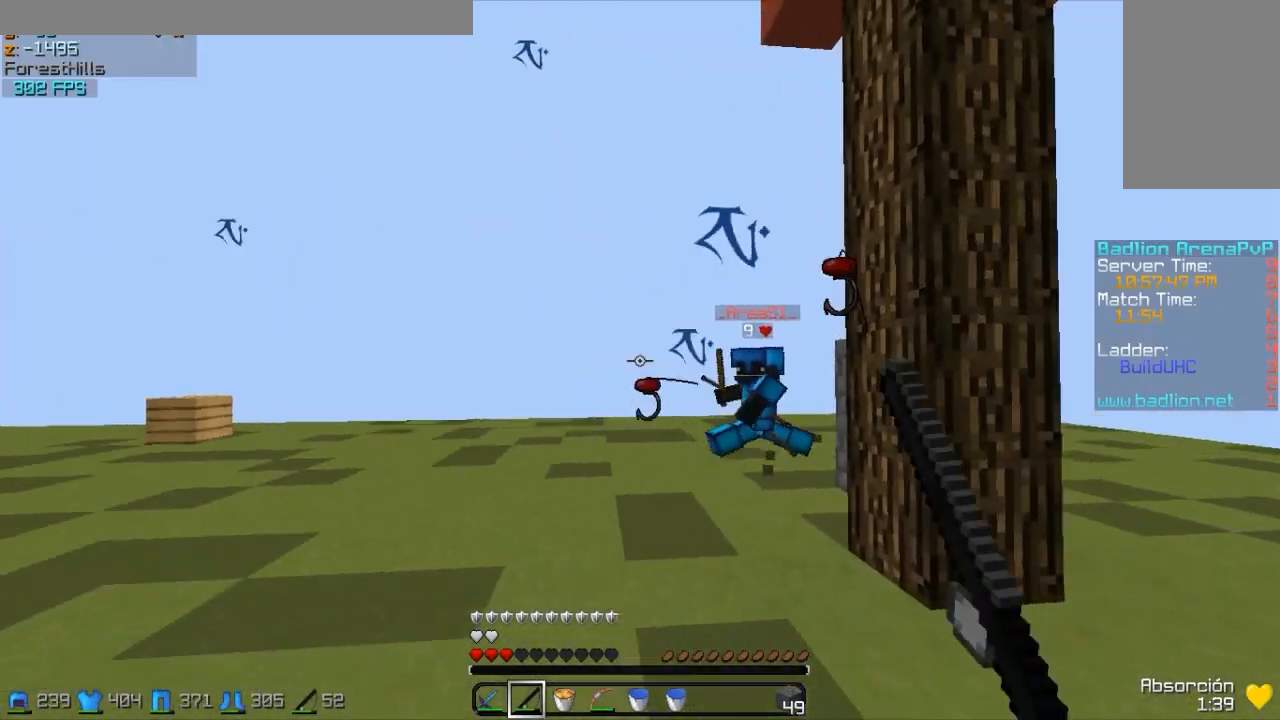
{"keys": ["a", "s"], "mouse": ["right"], "events": [[100, "mouse_right", "down"], [267, "a", "down"], [267, "mouse_right", "up"], [450, "mouse_right", "down"]]}
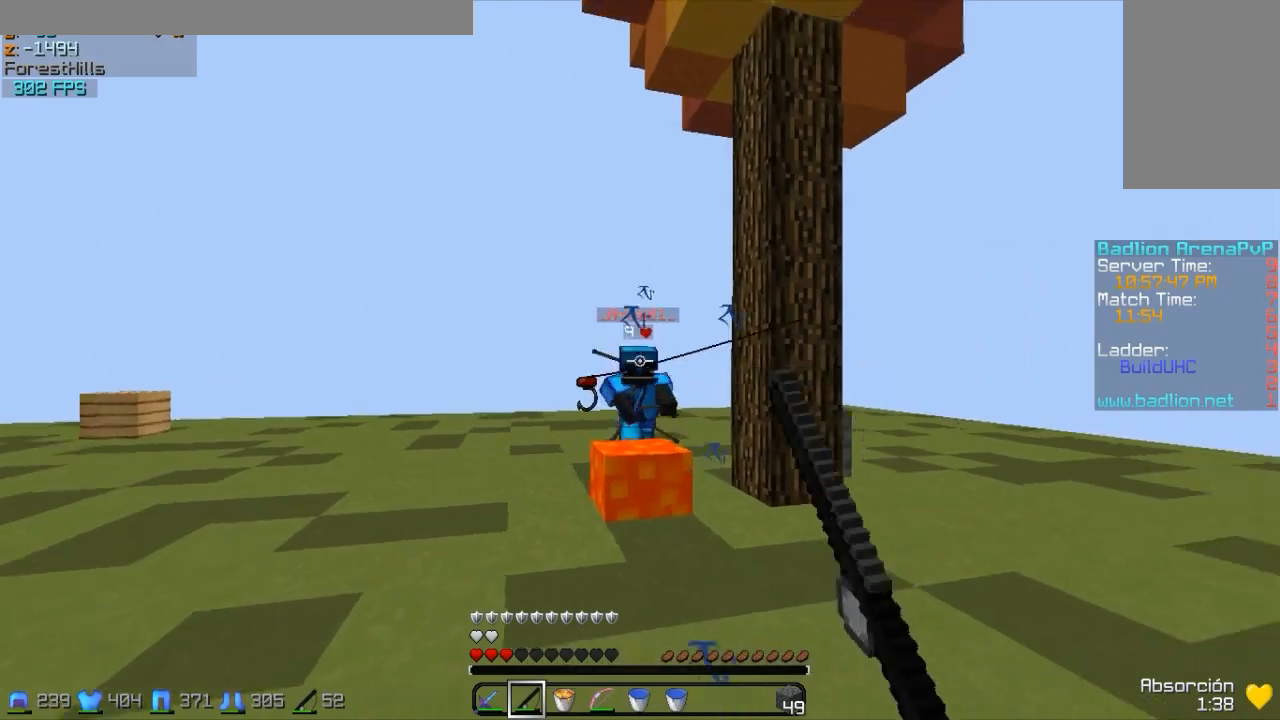
{"keys": ["a", "s"], "mouse": ["right"], "events": [[50, "mouse_right", "up"], [150, "mouse_right", "down"], [250, "mouse_right", "up"], [500, "mouse_right", "down"]]}
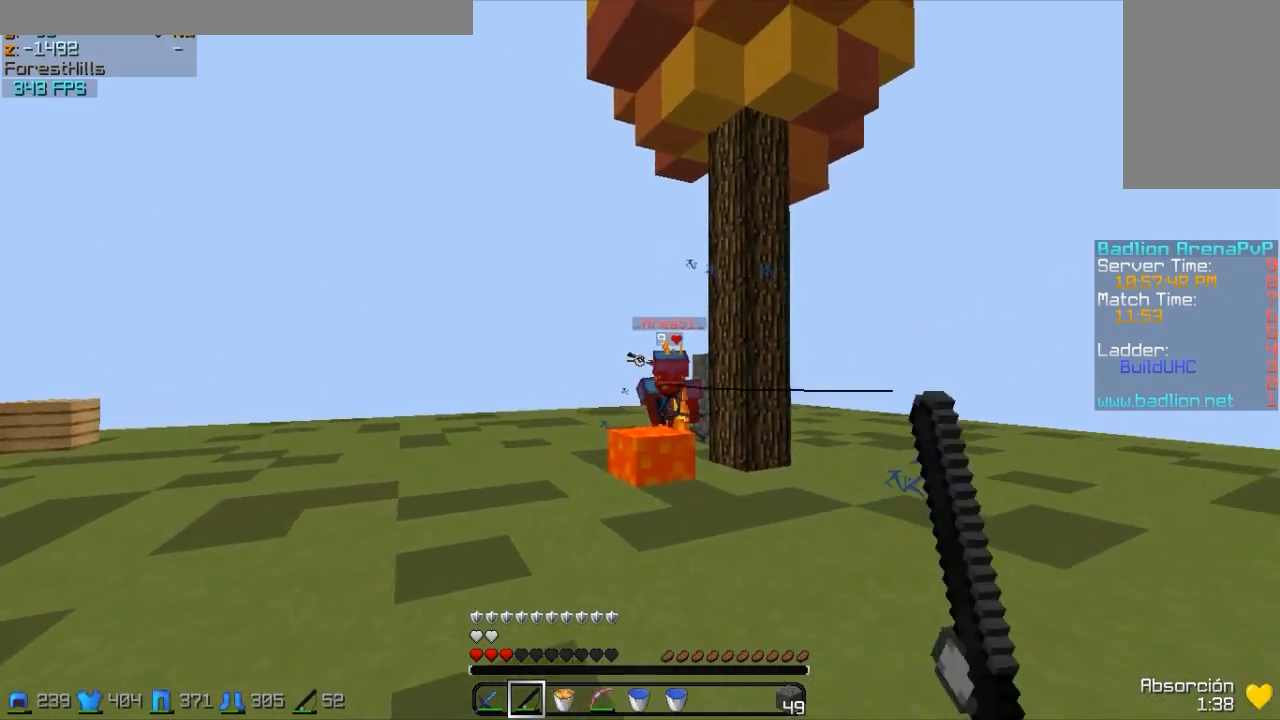
{"keys": ["w"], "mouse": [], "events": [[50, "mouse_right", "up"], [150, "mouse_right", "down"], [150, "s", "up"], [250, "mouse_right", "up"], [300, "w", "down"], [350, "a", "up"]]}
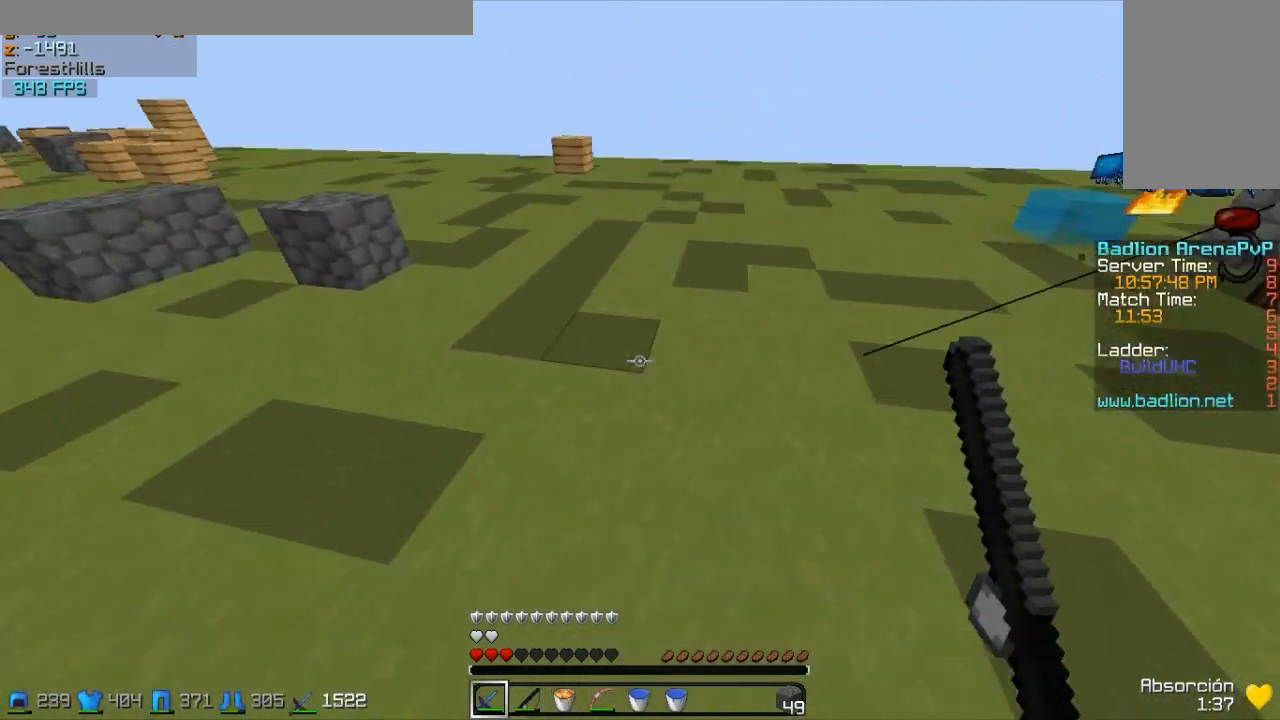
{"keys": ["w"], "mouse": [], "events": [[167, "mouse_right", "down"], [300, "mouse_right", "up"]]}
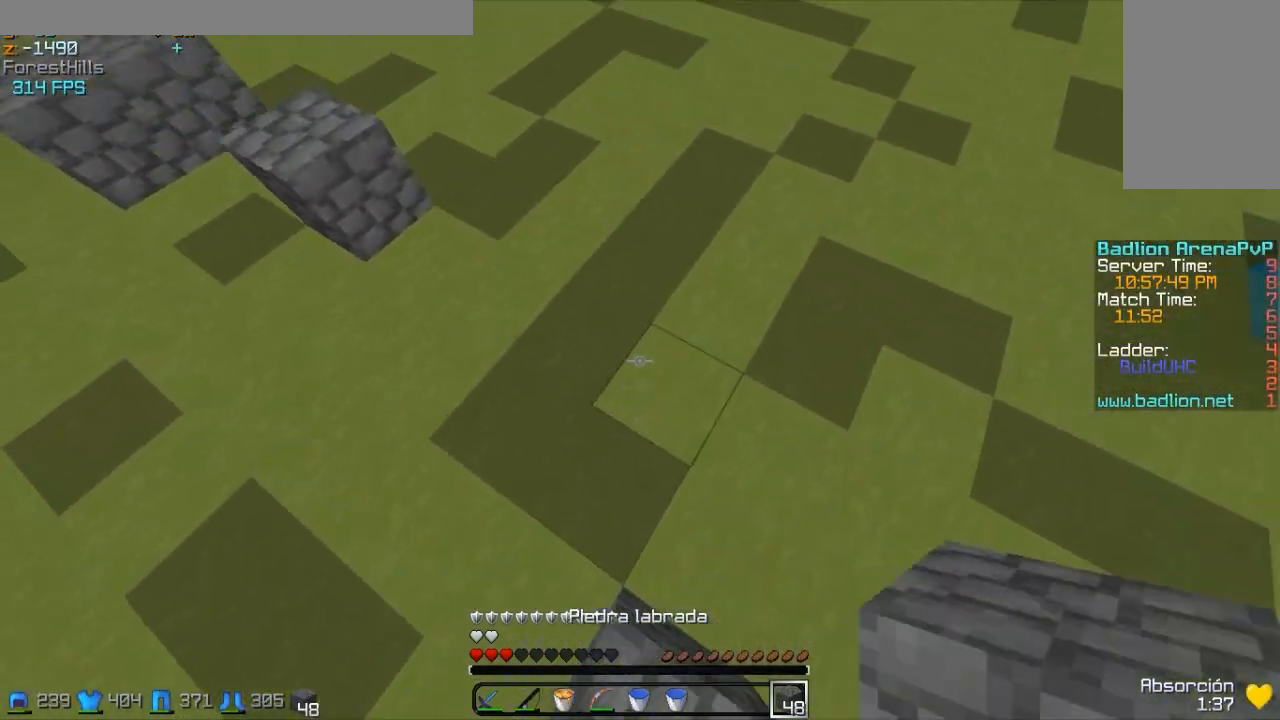
{"keys": ["w"], "mouse": [], "events": [[100, "a", "down"], [100, "mouse_right", "down"], [300, "mouse_right", "up"], [350, "a", "up"]]}
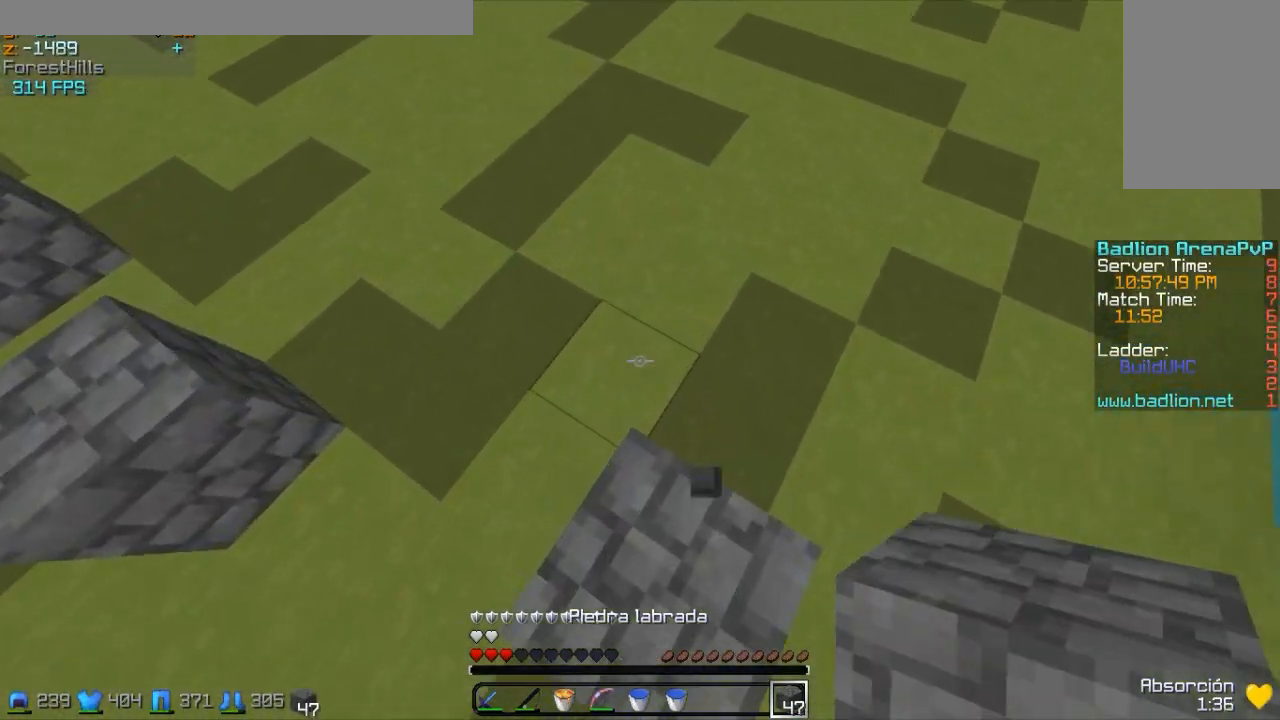
{"keys": ["w"], "mouse": [], "events": [[250, "mouse_right", "down"], [350, "mouse_left", "down"], [350, "mouse_right", "up"], [500, "mouse_left", "up"]]}